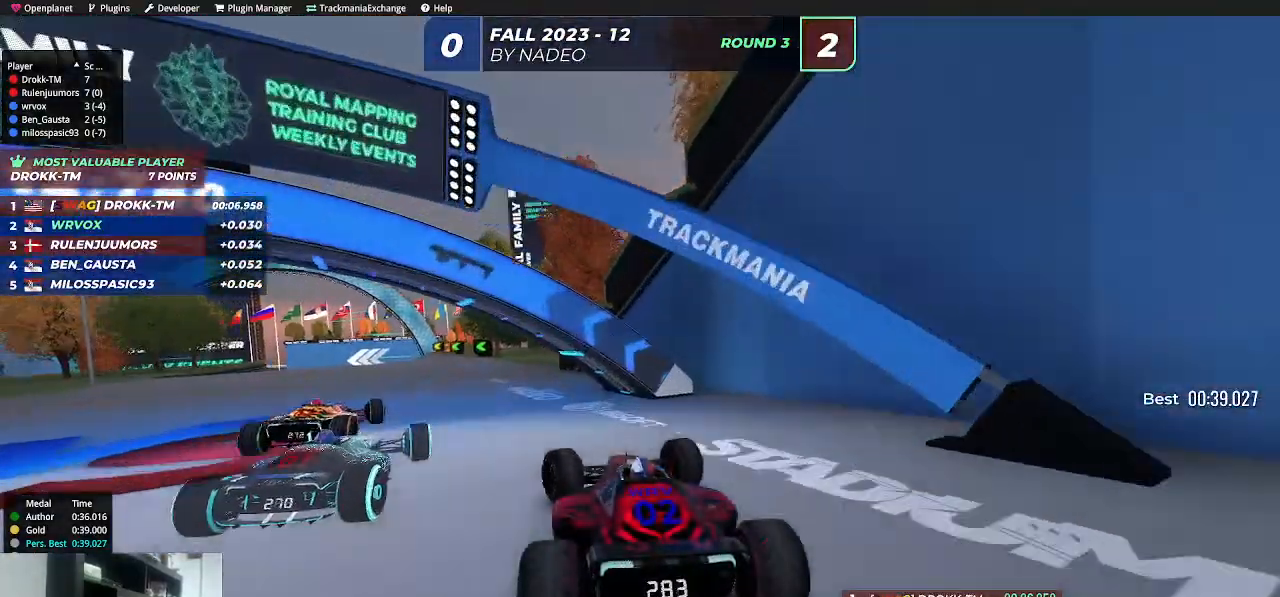
Gameplay with keyboard; each line is a JSON object with the keys held at the frame after it. "events" lists presses ("down") and releases ("up") of "down", "left", "right" and "up" between this image and that frame as [ms after this image, input, new state], when the widget could be followed in between. No other keys are recorded. Mouse input is not recorded.
{"keys": ["up"], "events": [[350, "left", "up"]]}
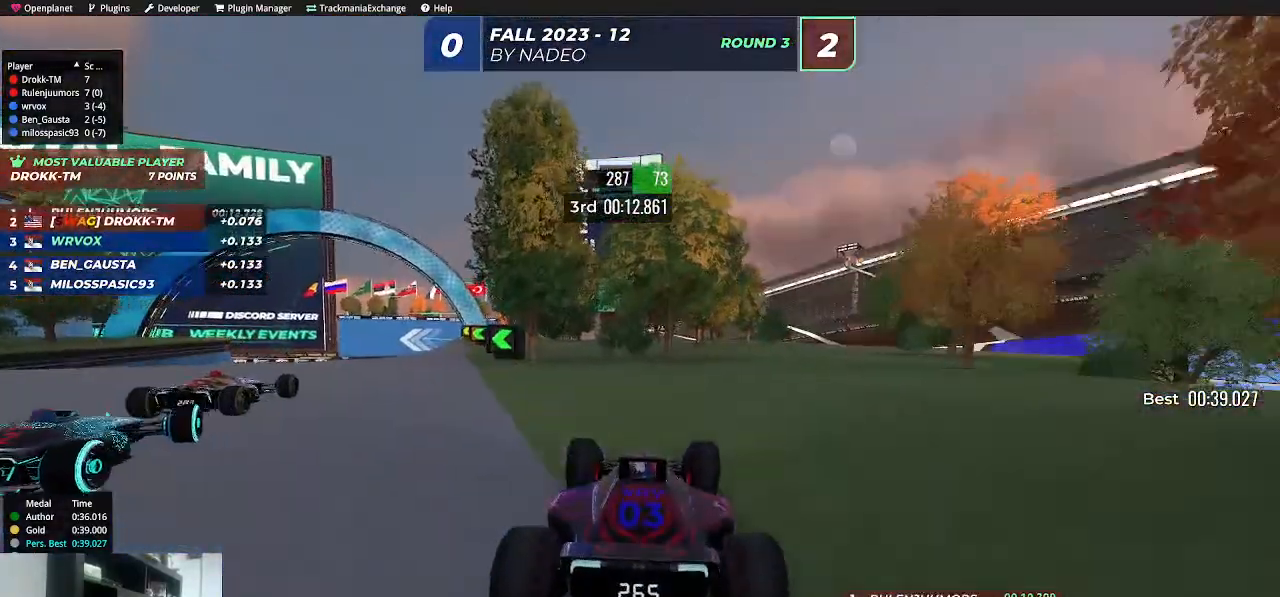
{"keys": ["left", "up"], "events": [[34, "left", "down"]]}
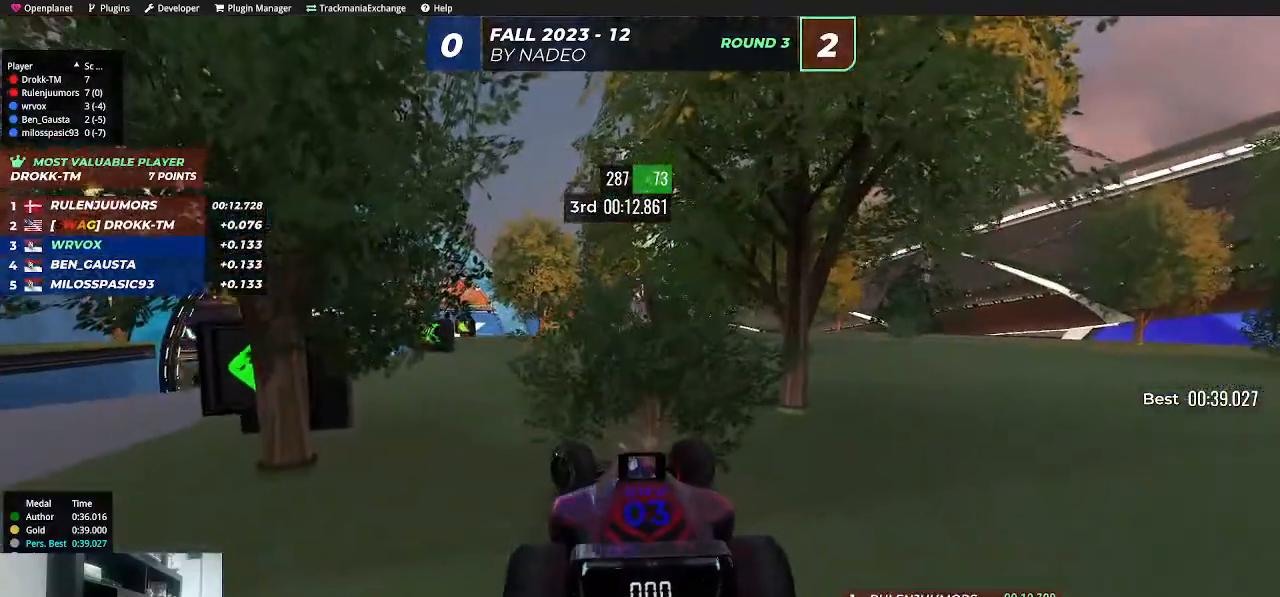
{"keys": ["left", "up"], "events": [[67, "left", "up"], [217, "left", "down"], [384, "left", "up"], [417, "left", "down"]]}
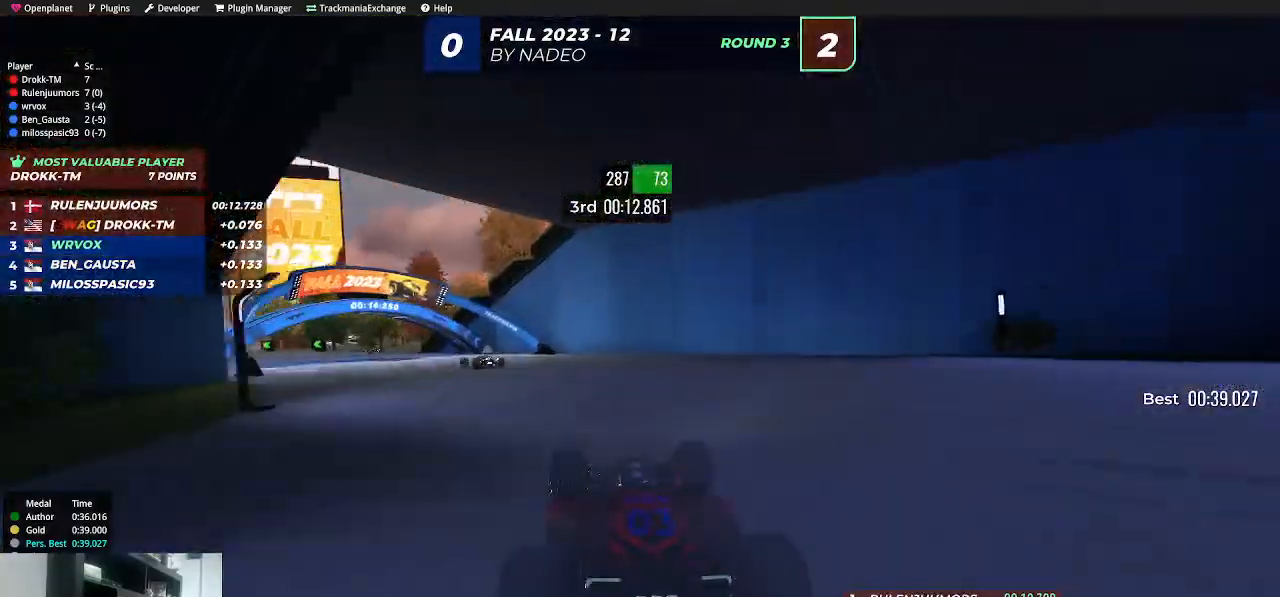
{"keys": ["left", "up"], "events": []}
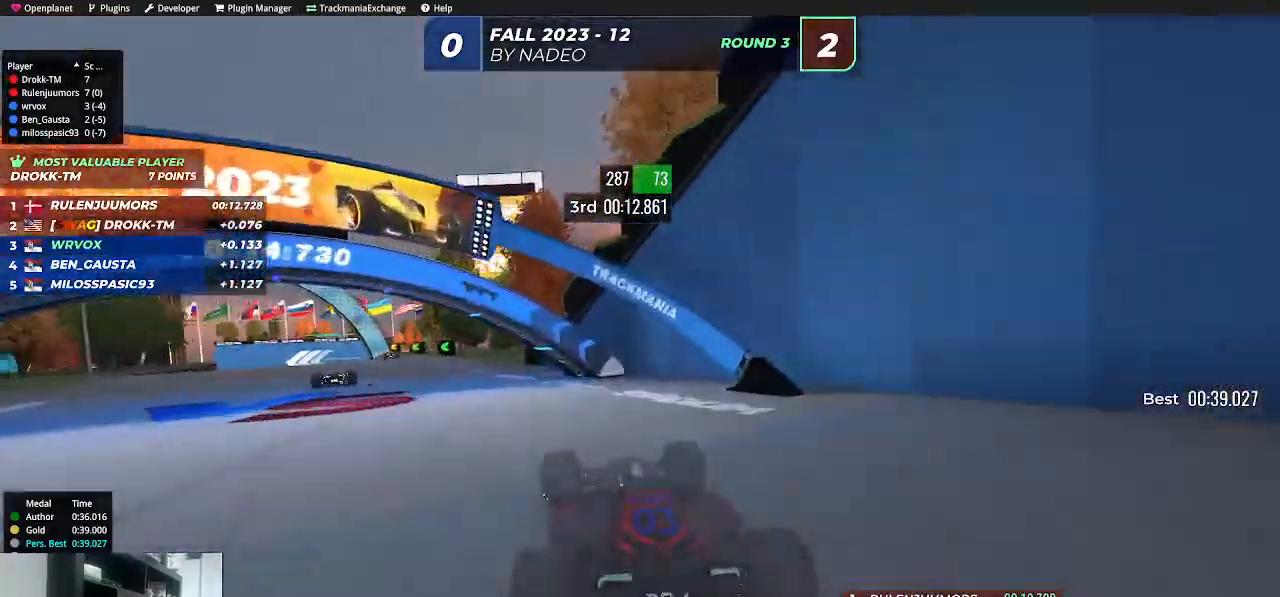
{"keys": ["left", "up"], "events": [[234, "up", "up"], [250, "up", "down"]]}
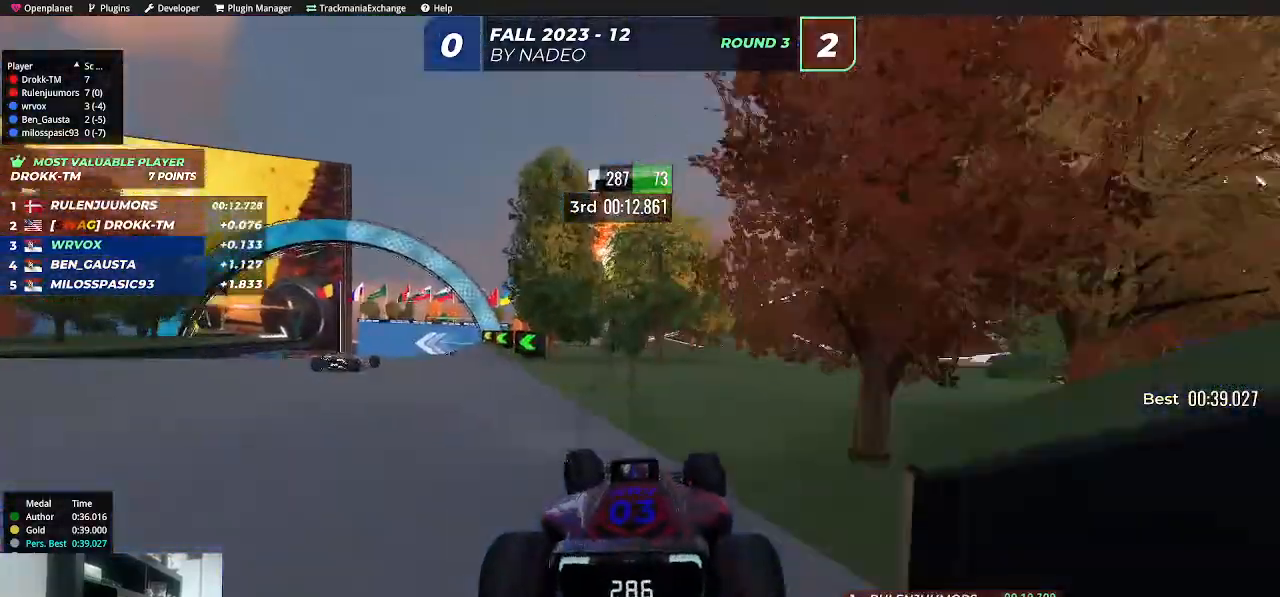
{"keys": ["left"], "events": [[384, "up", "up"]]}
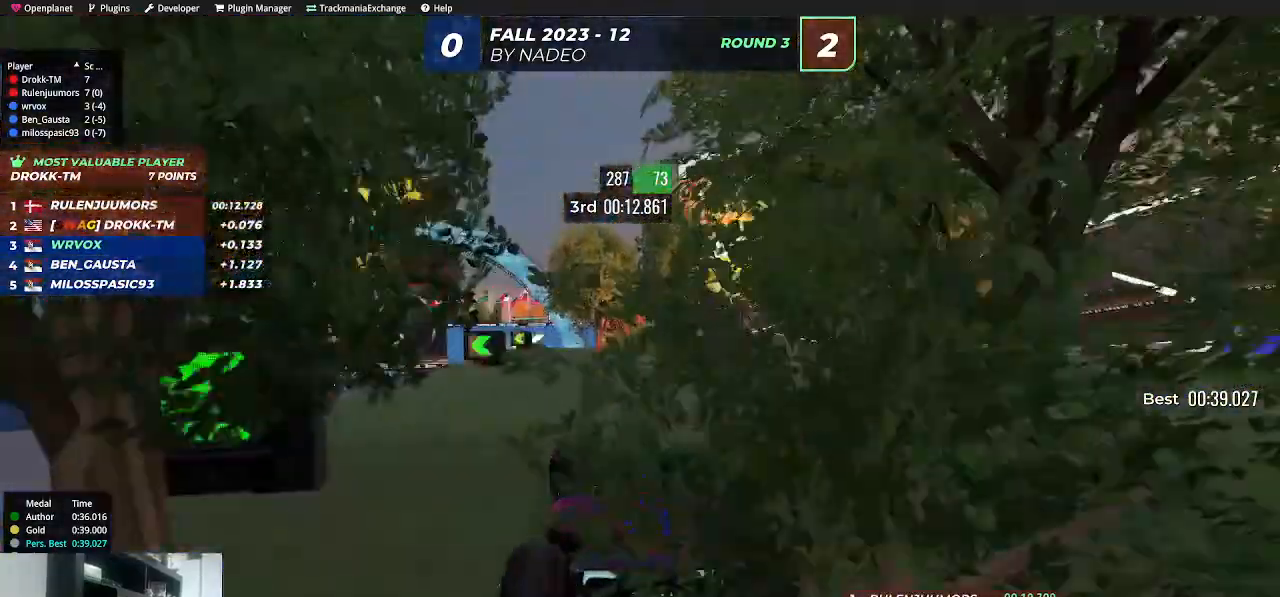
{"keys": ["left"], "events": [[17, "up", "down"], [450, "up", "up"]]}
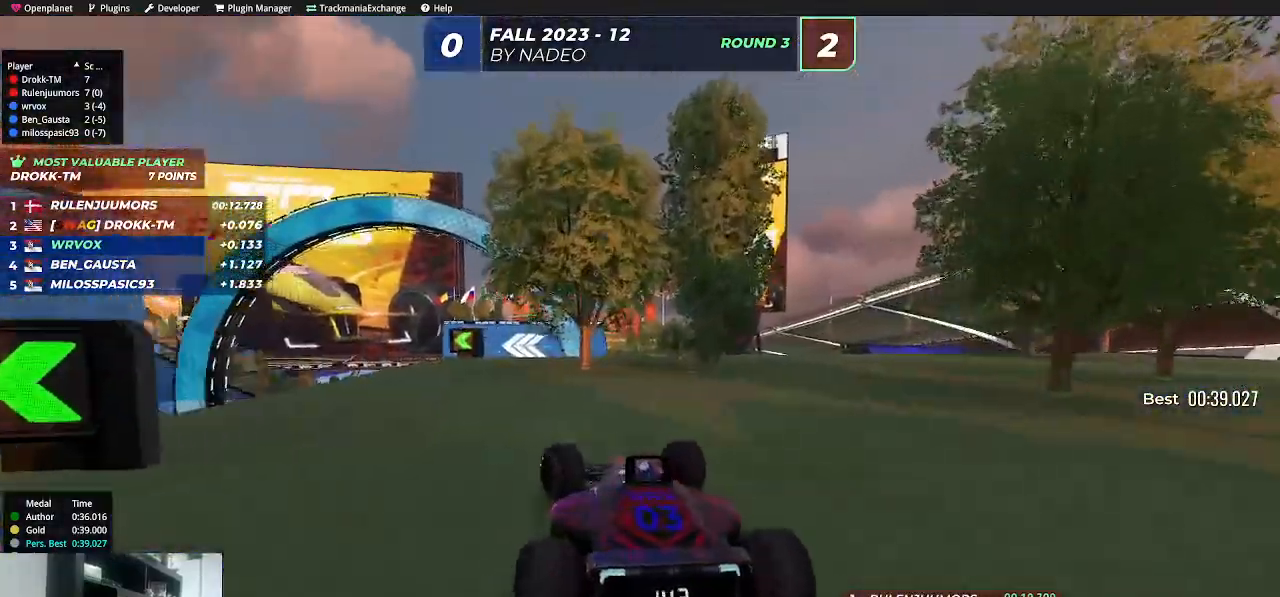
{"keys": ["up"], "events": [[134, "up", "down"], [400, "left", "up"]]}
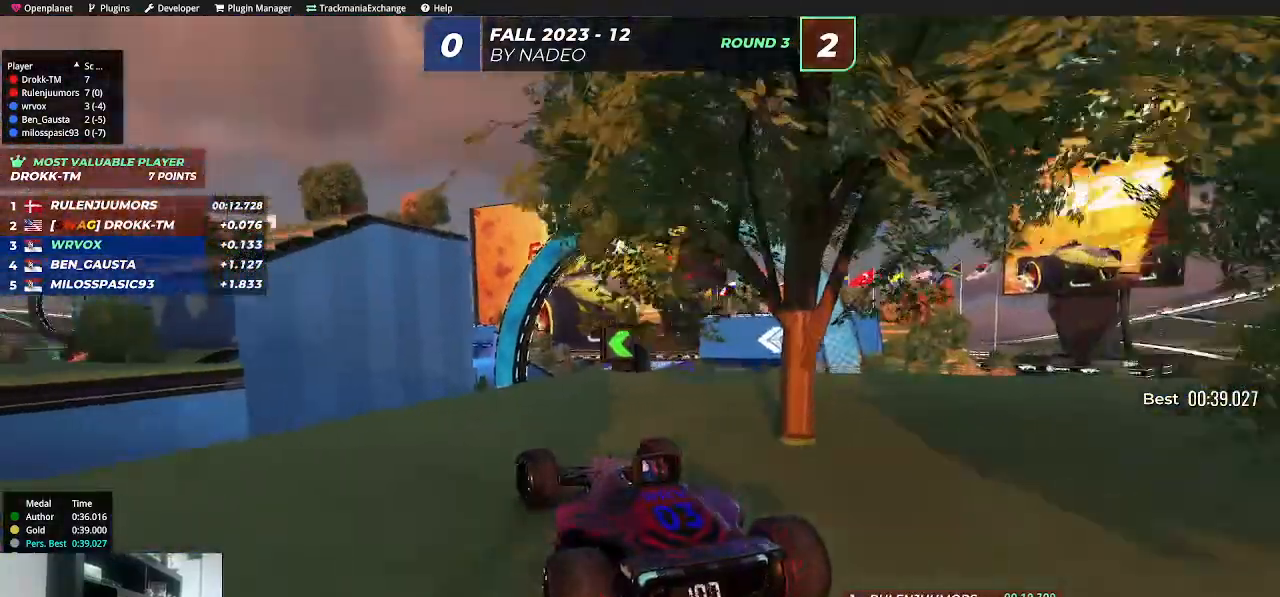
{"keys": ["up"], "events": [[50, "right", "down"], [167, "right", "up"], [300, "left", "down"], [434, "left", "up"]]}
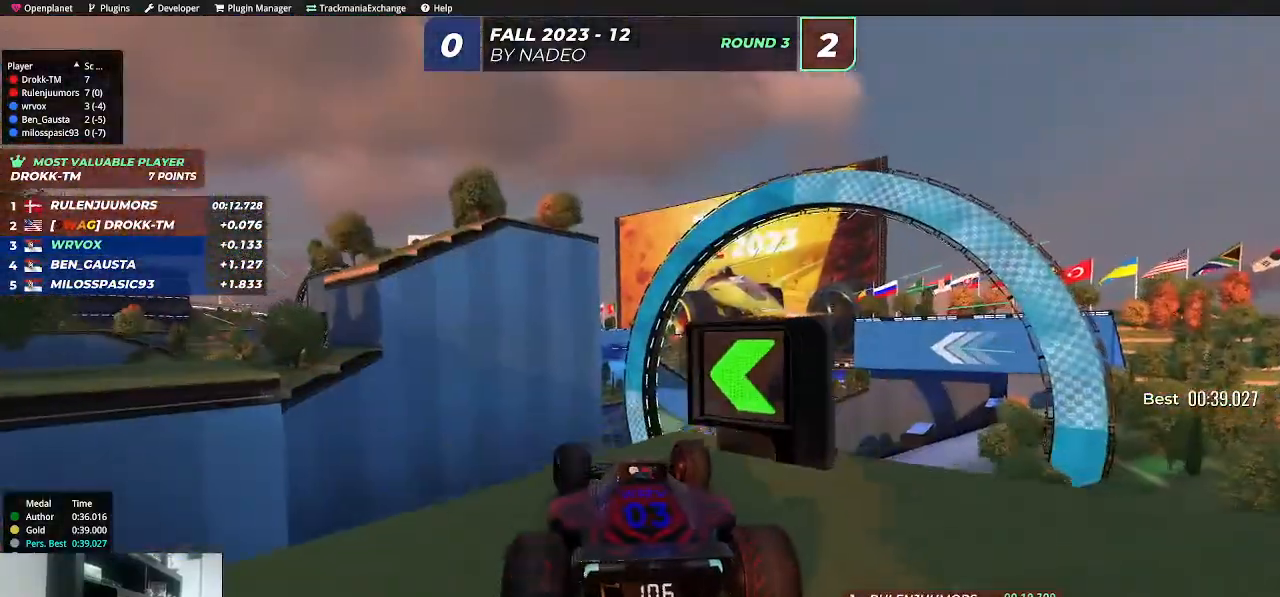
{"keys": ["right", "up"], "events": [[84, "right", "down"], [300, "right", "up"], [367, "down", "down"], [434, "right", "down"], [450, "down", "up"]]}
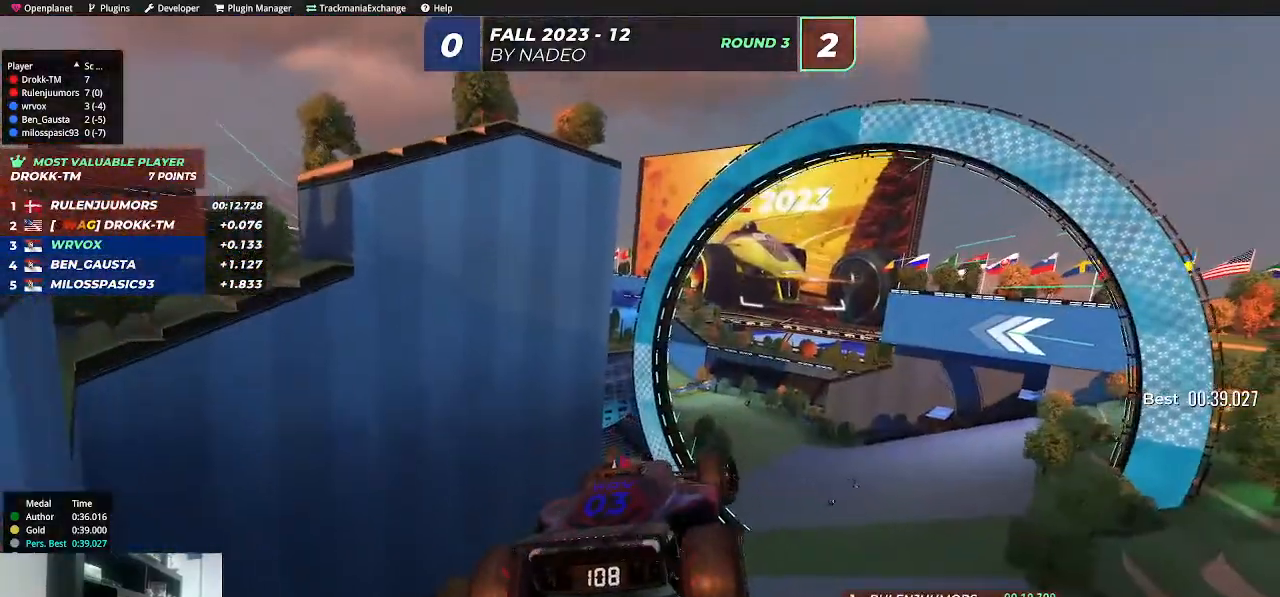
{"keys": ["left", "up"], "events": [[250, "left", "down"], [250, "right", "up"]]}
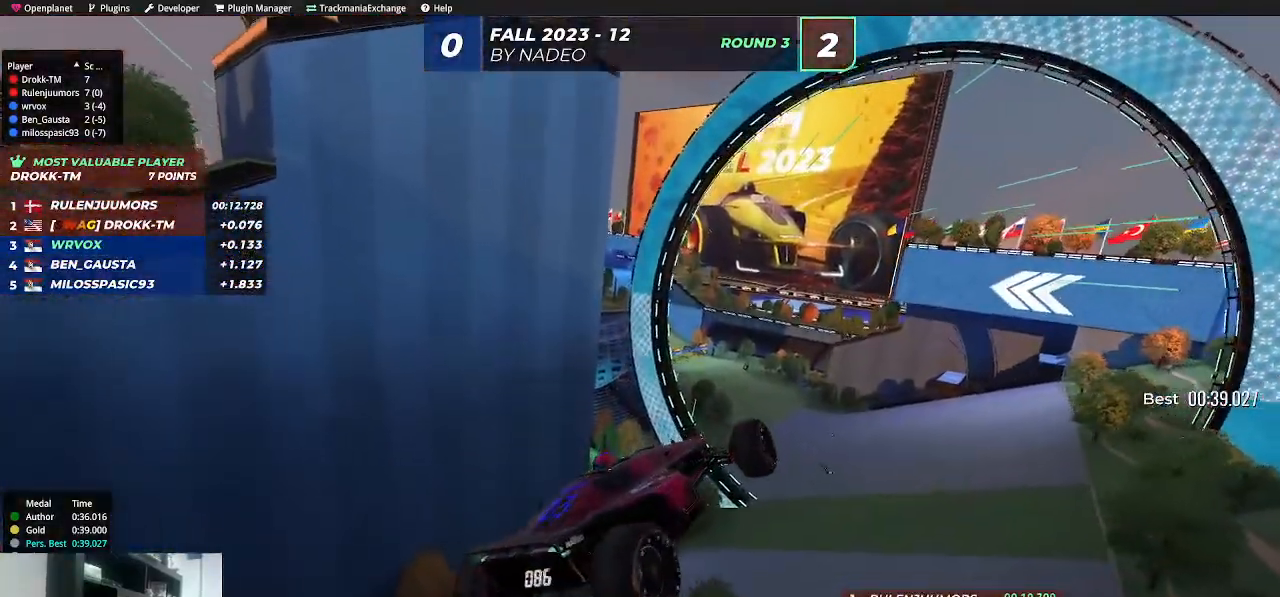
{"keys": ["up"], "events": [[367, "left", "up"]]}
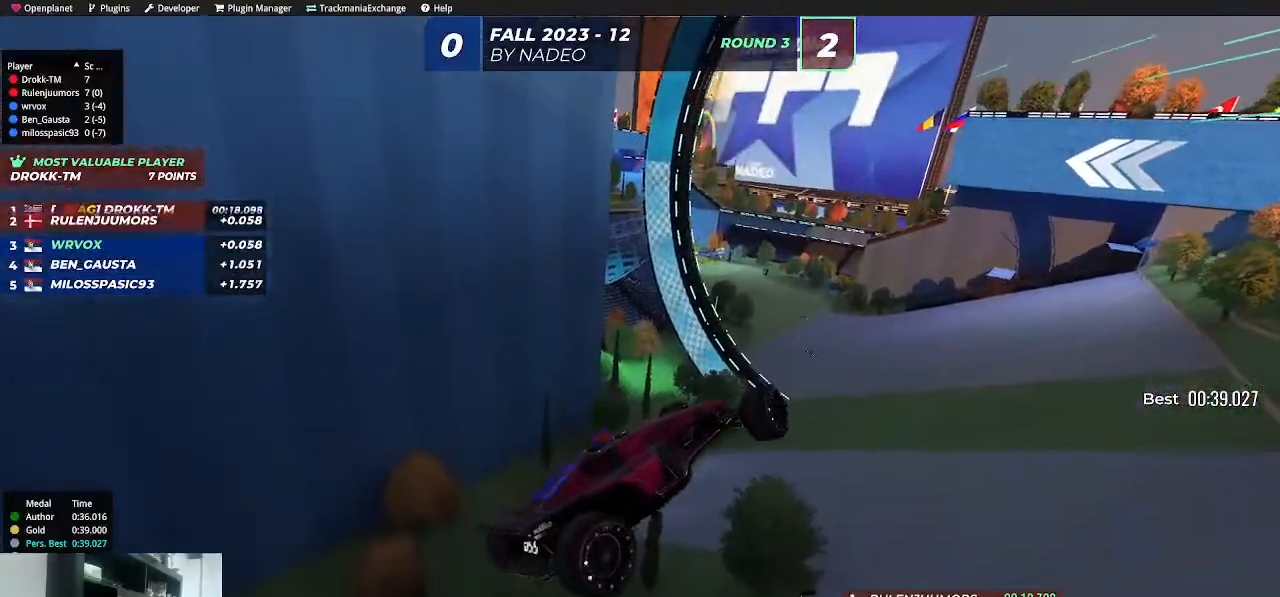
{"keys": ["left", "up"], "events": [[67, "left", "down"]]}
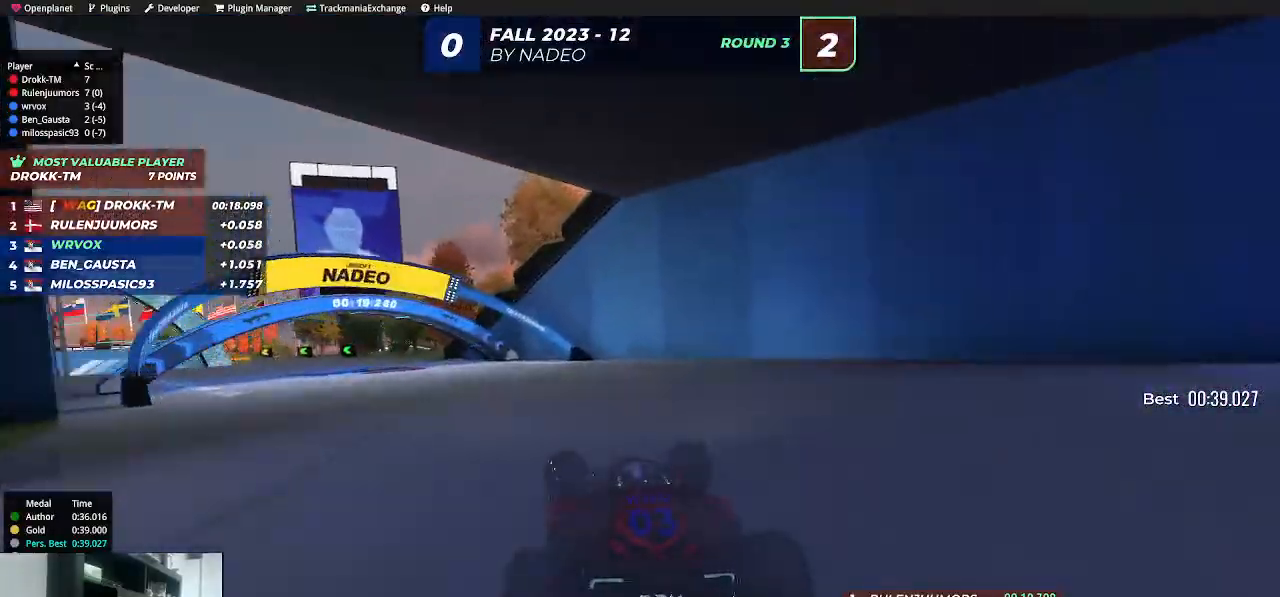
{"keys": ["left", "up"], "events": []}
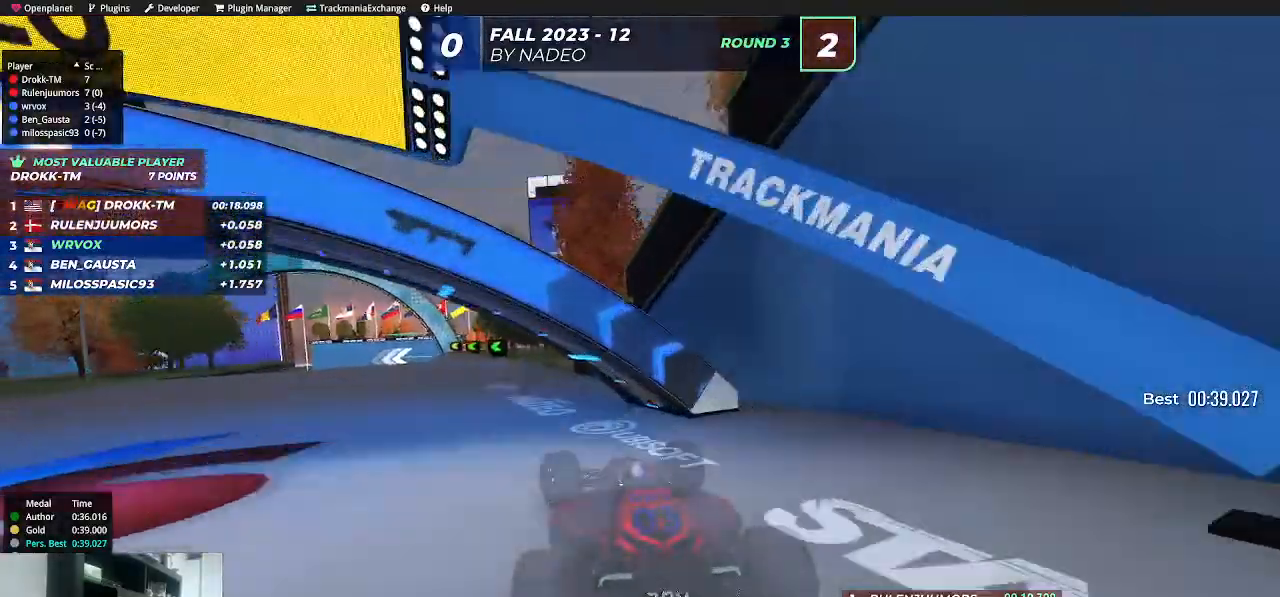
{"keys": ["left", "up"], "events": [[84, "up", "up"], [184, "up", "down"]]}
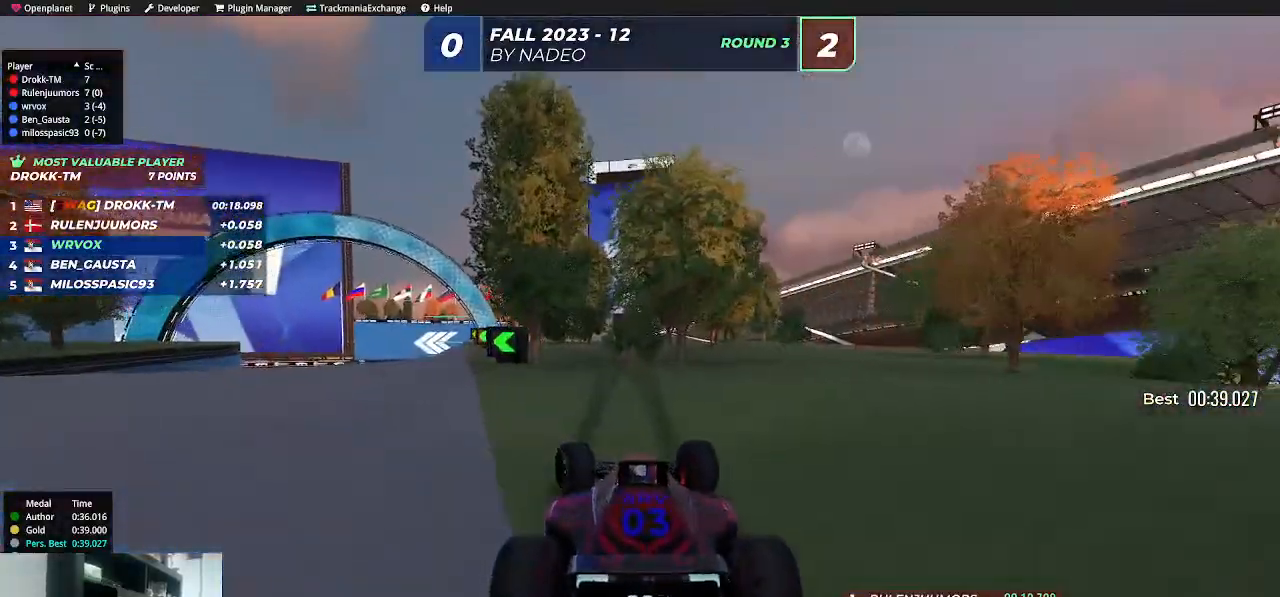
{"keys": ["left", "up"], "events": [[50, "up", "up"], [384, "up", "down"]]}
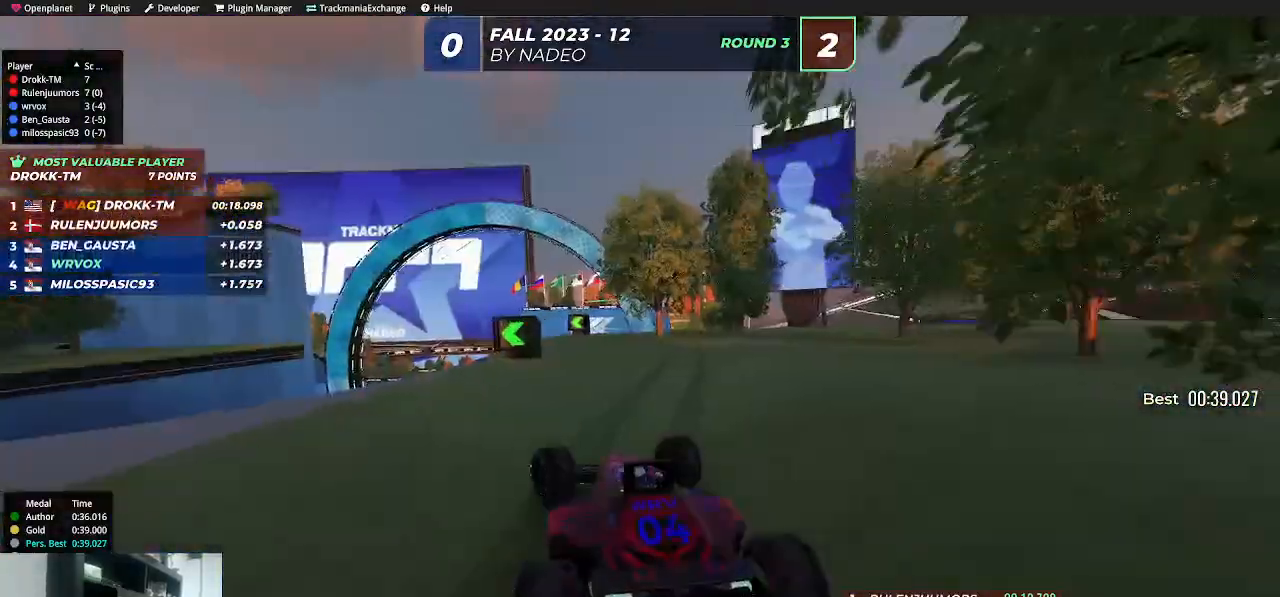
{"keys": [], "events": [[150, "left", "up"], [450, "up", "up"]]}
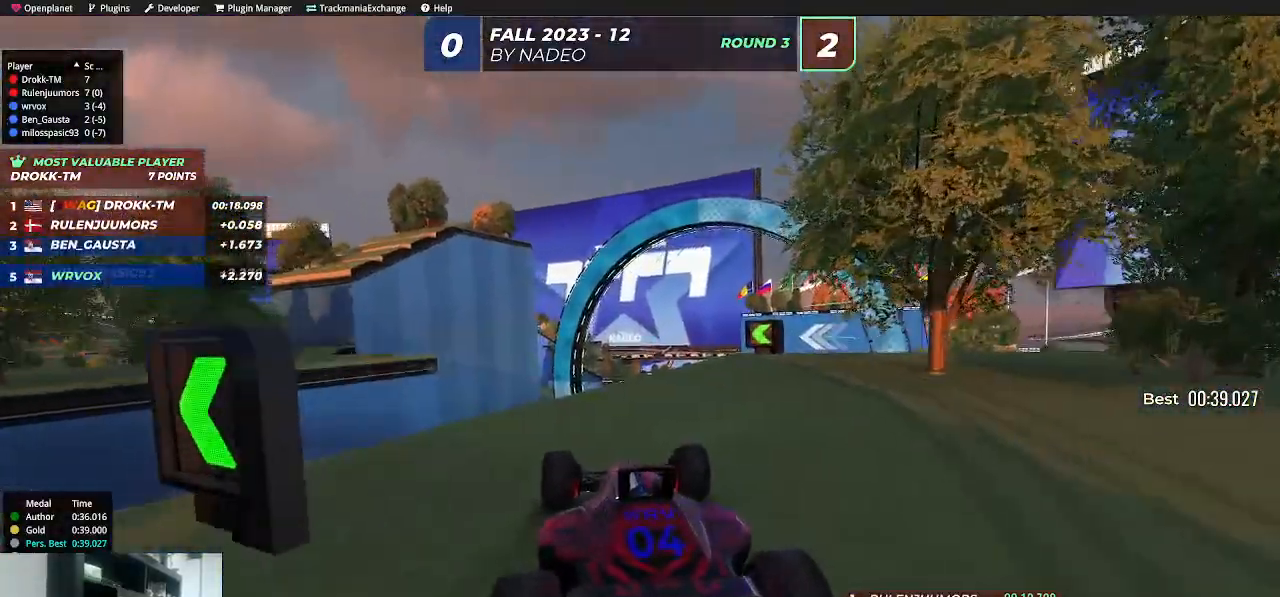
{"keys": [], "events": [[250, "right", "down"], [400, "right", "up"]]}
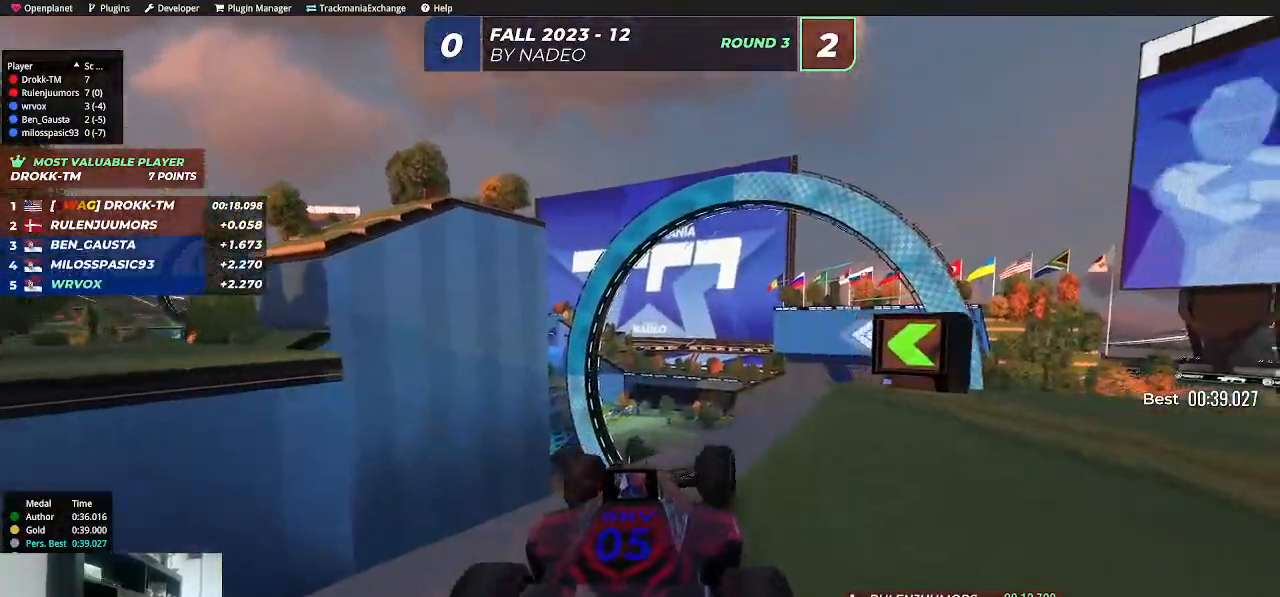
{"keys": ["left", "up"], "events": [[17, "right", "down"], [34, "right", "up"], [84, "left", "down"], [84, "up", "down"], [150, "down", "down"], [234, "down", "up"]]}
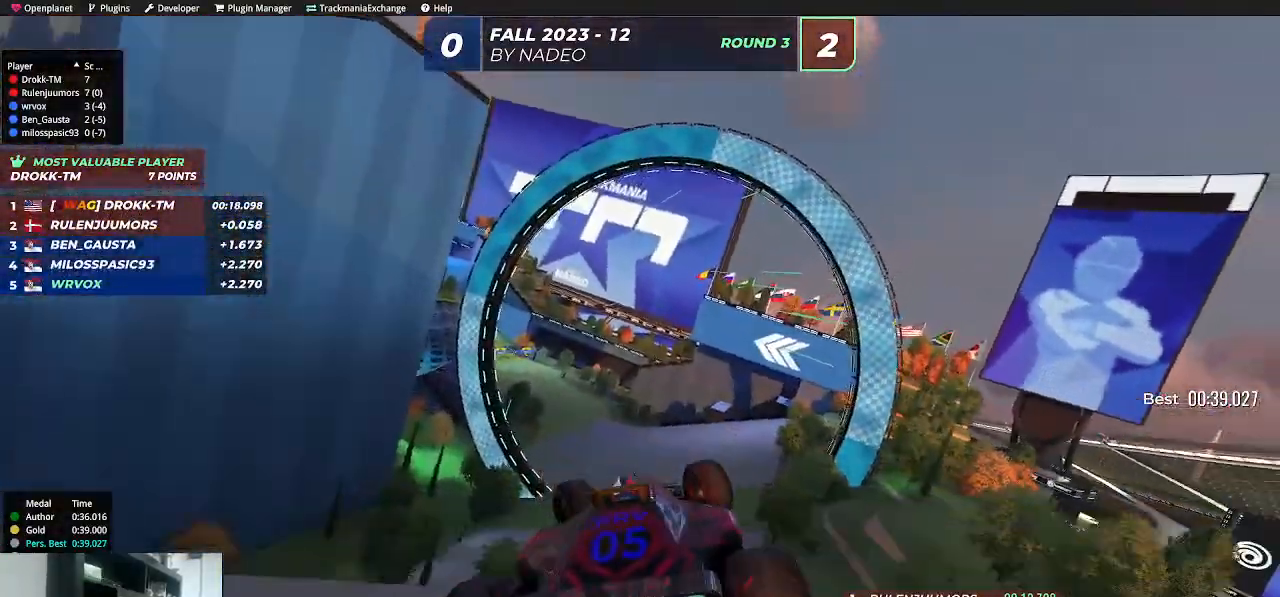
{"keys": ["down", "right", "up"], "events": [[100, "left", "up"], [217, "right", "down"], [484, "down", "down"]]}
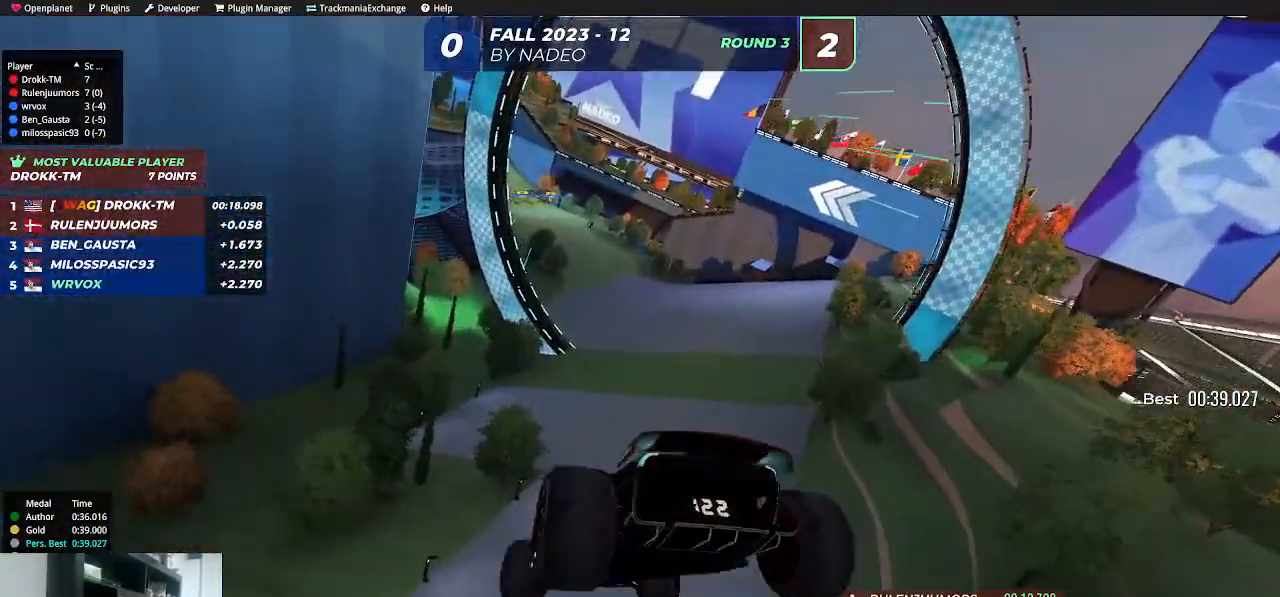
{"keys": ["left", "up"], "events": [[117, "down", "up"], [284, "right", "up"], [484, "left", "down"]]}
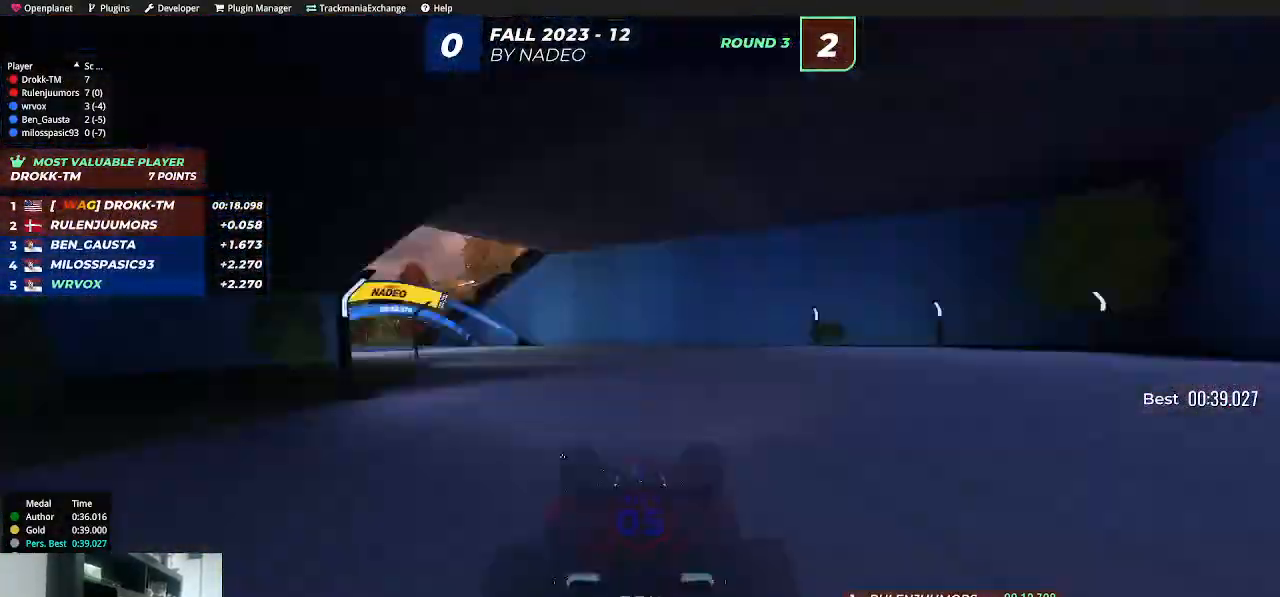
{"keys": ["left", "up"], "events": [[150, "left", "up"], [167, "left", "down"]]}
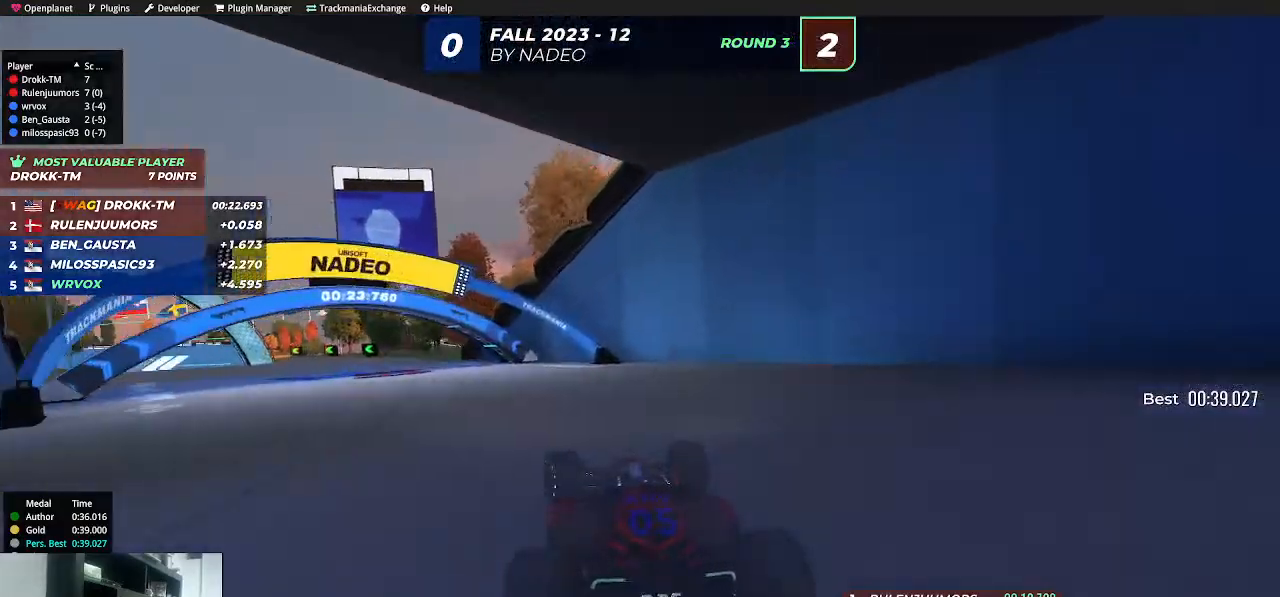
{"keys": ["down", "left"], "events": [[484, "down", "down"], [484, "up", "up"]]}
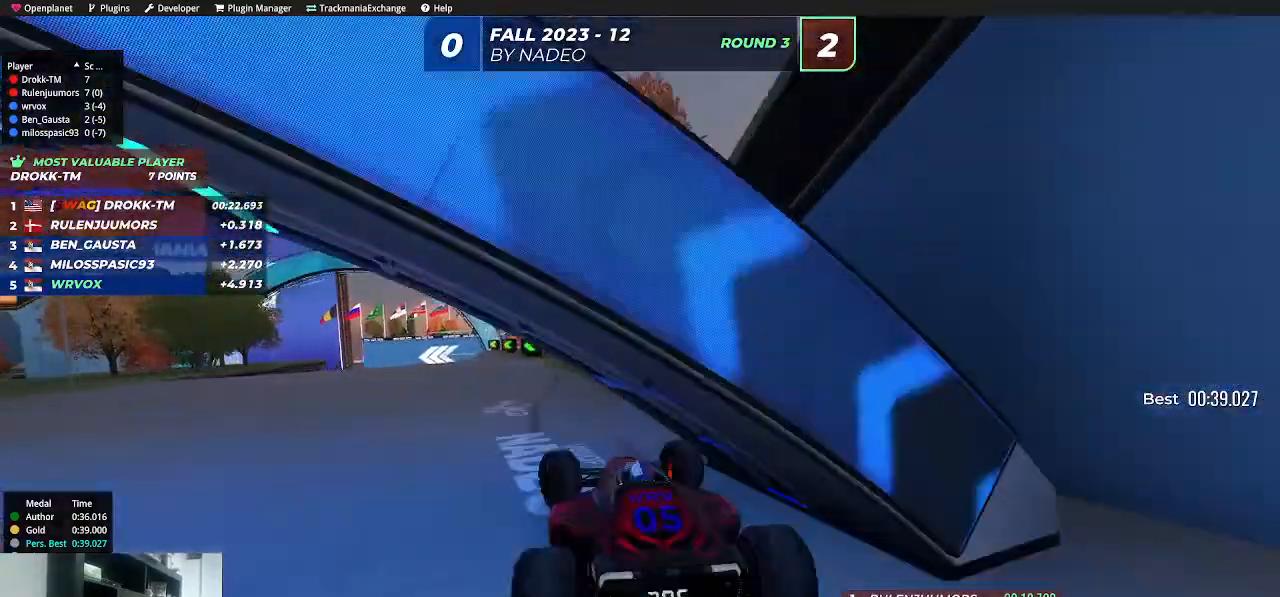
{"keys": ["up"], "events": [[267, "down", "up"], [400, "up", "down"], [450, "left", "up"]]}
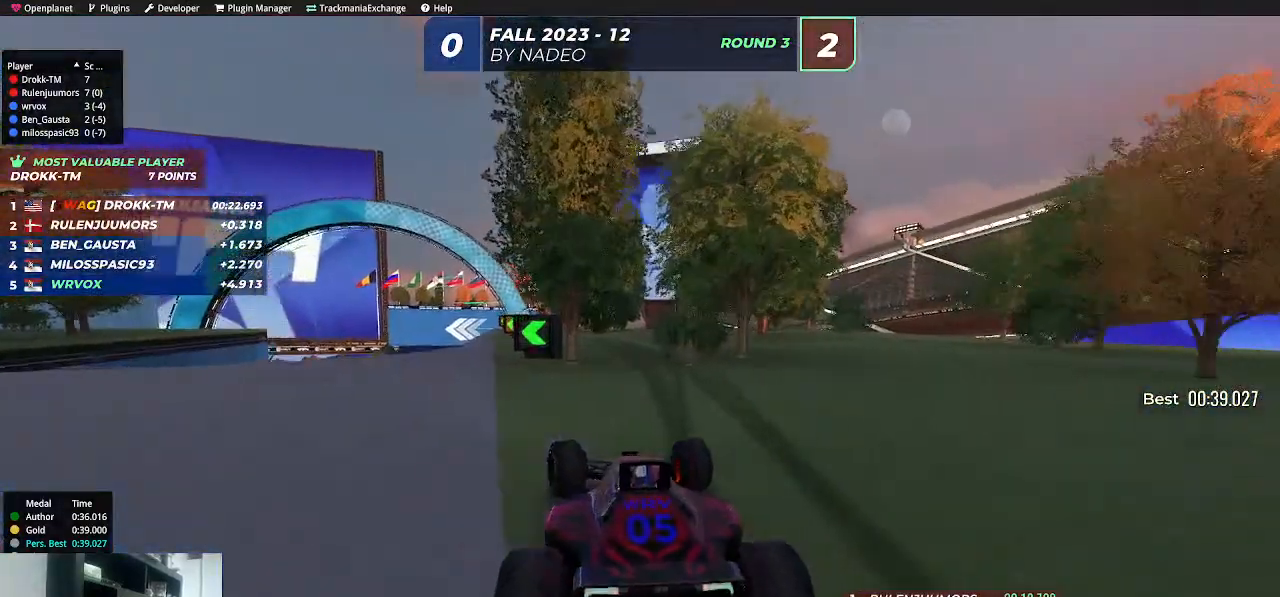
{"keys": ["up"], "events": [[134, "left", "down"], [284, "left", "up"]]}
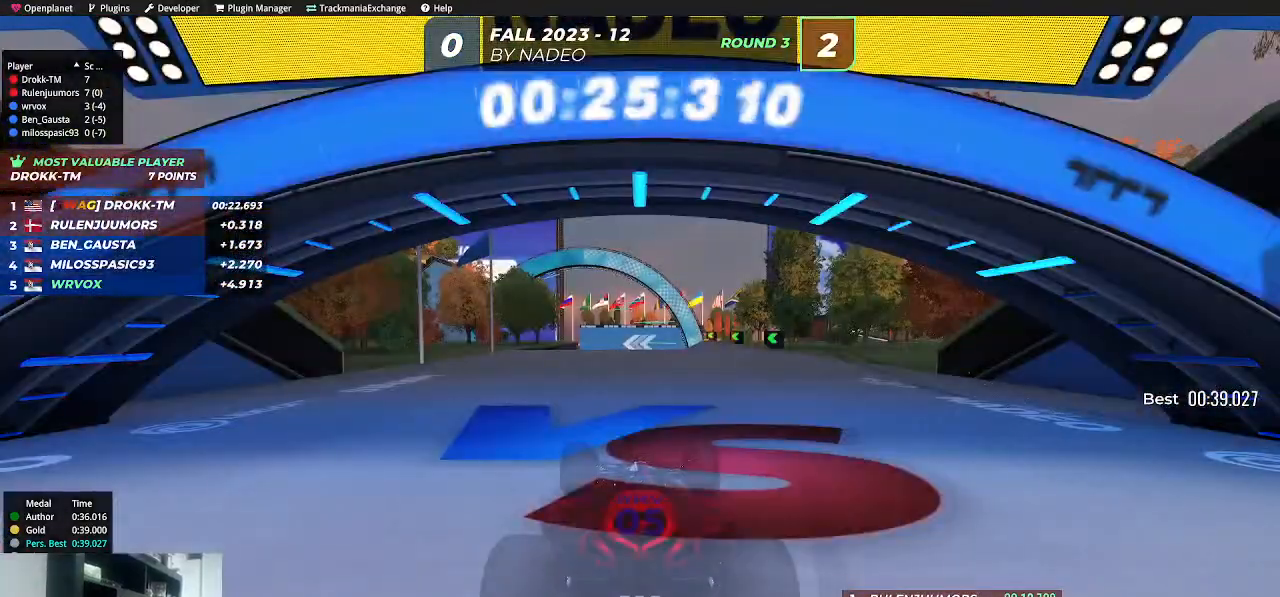
{"keys": ["up"], "events": []}
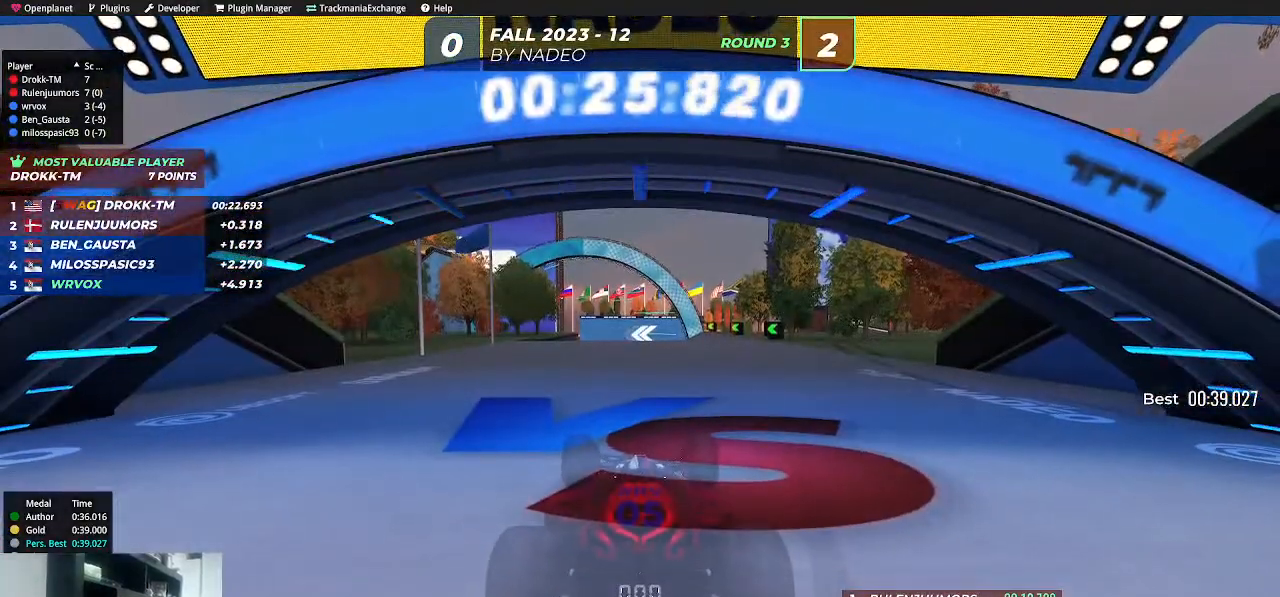
{"keys": ["up"], "events": []}
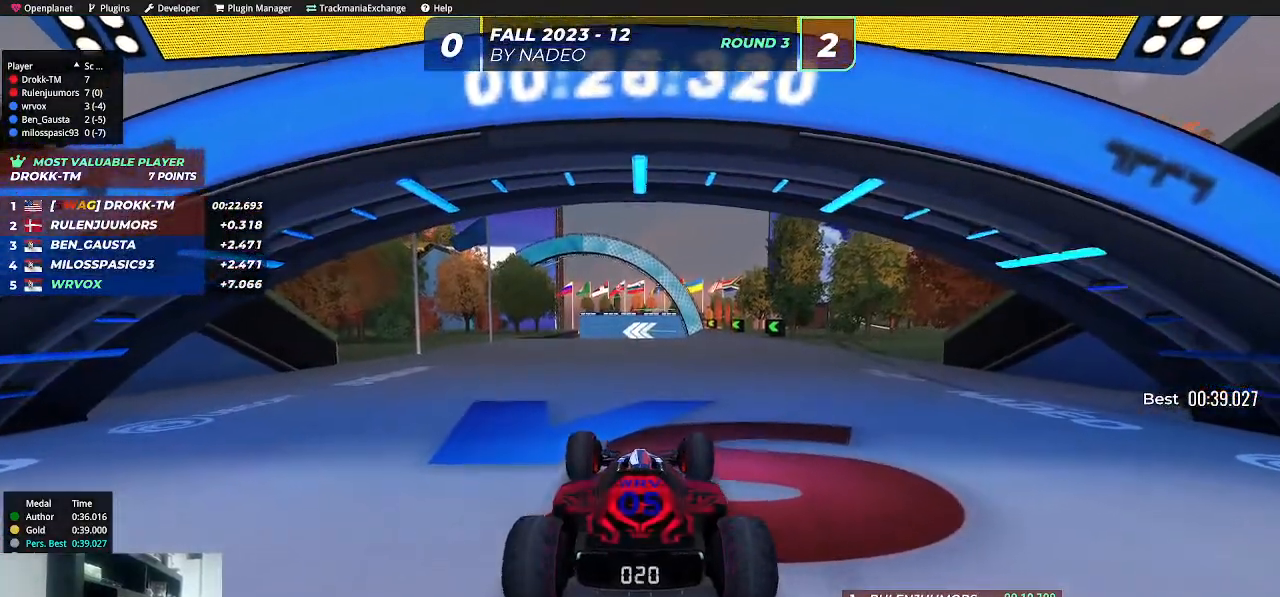
{"keys": ["up"], "events": []}